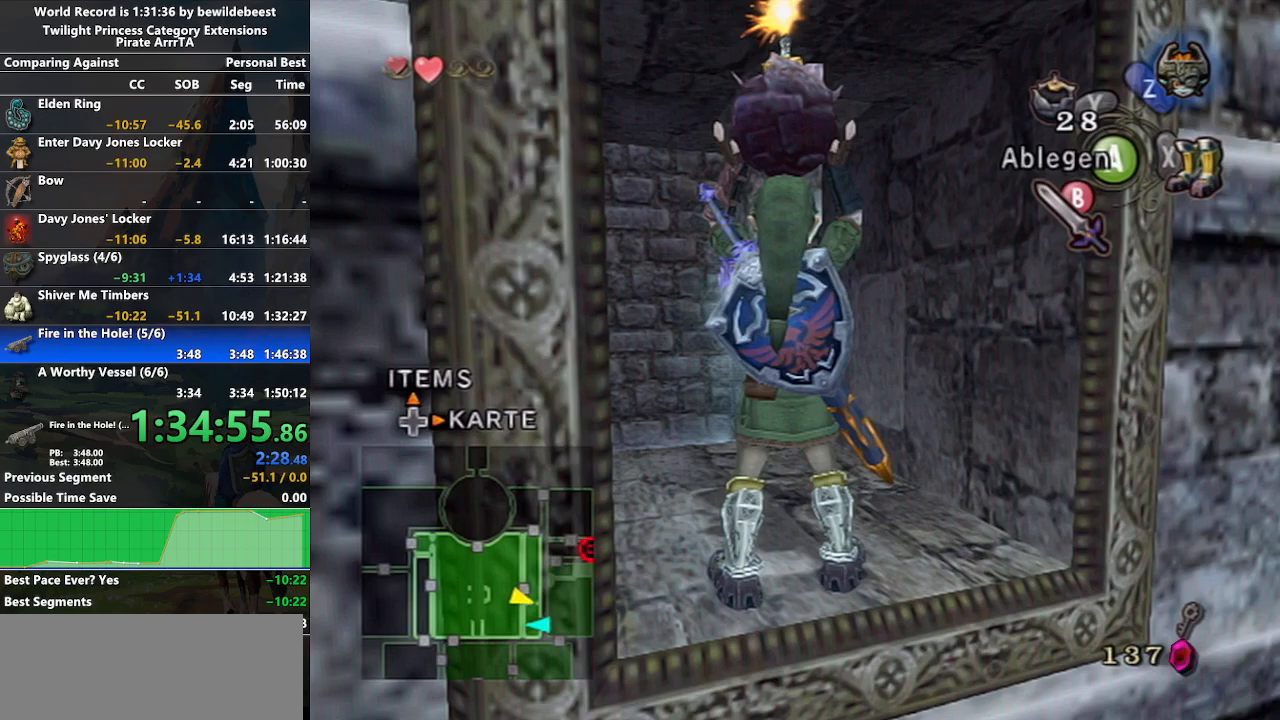
Gameplay with a controller (Nintendo layout); each line is a JSON object with the inputs held at the frame after it. "events" lists button and stick changes between this image and that frame as [ms after this image, input, new state], when the widget could be followed in between. Not read: L3 R3.
{"buttons": [], "left_stick": "center", "right_stick": "center", "events": []}
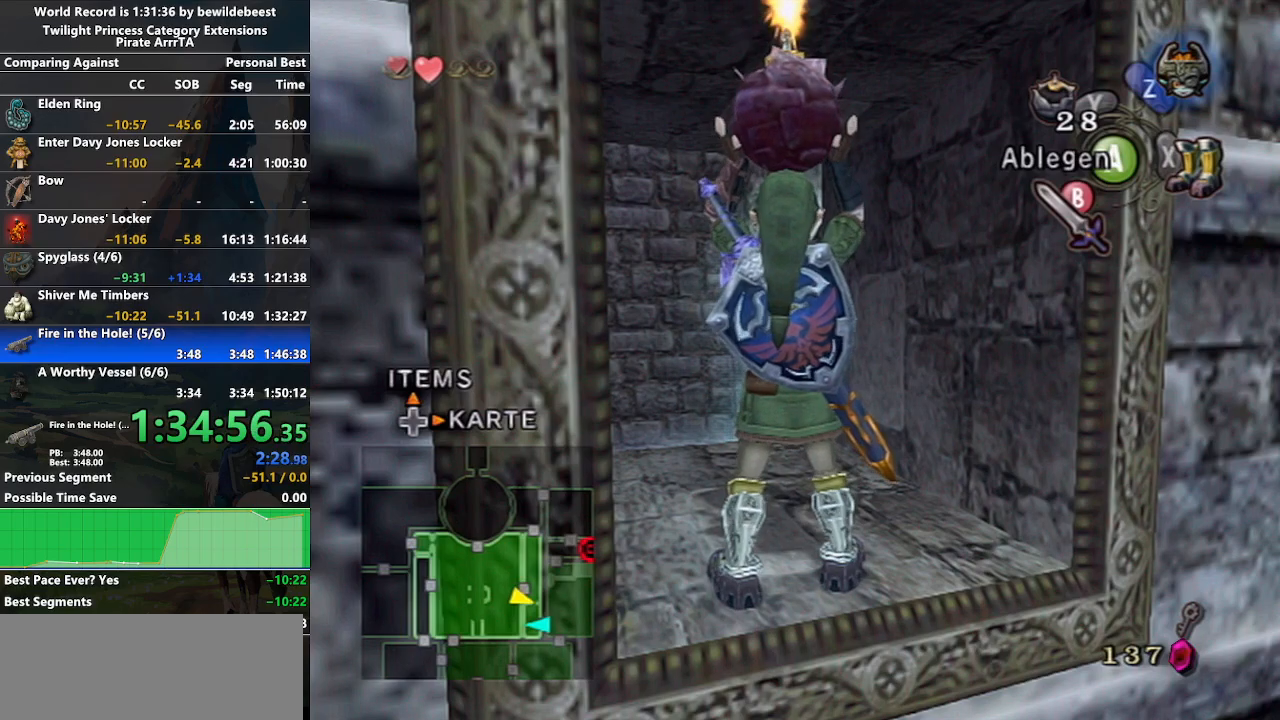
{"buttons": [], "left_stick": "center", "right_stick": "center", "events": []}
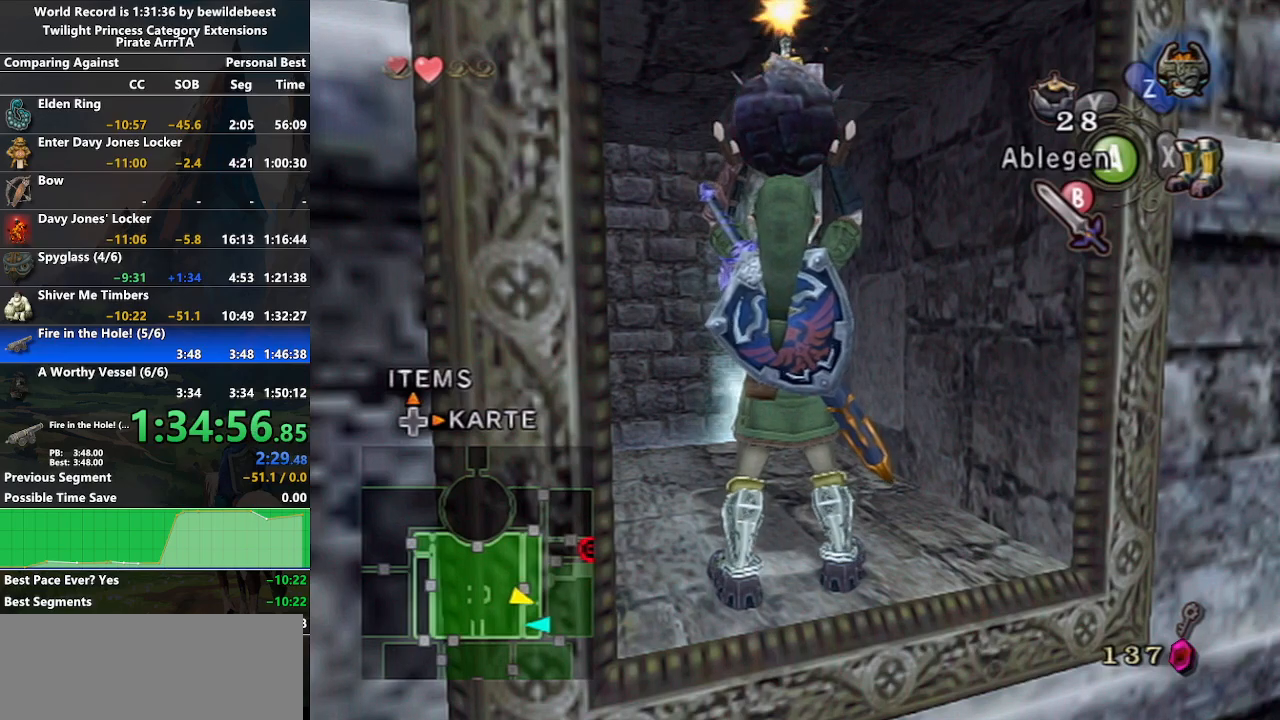
{"buttons": [], "left_stick": "up", "right_stick": "center", "events": [[383, "X", "down"], [467, "X", "up"], [500, "left_stick", "up"]]}
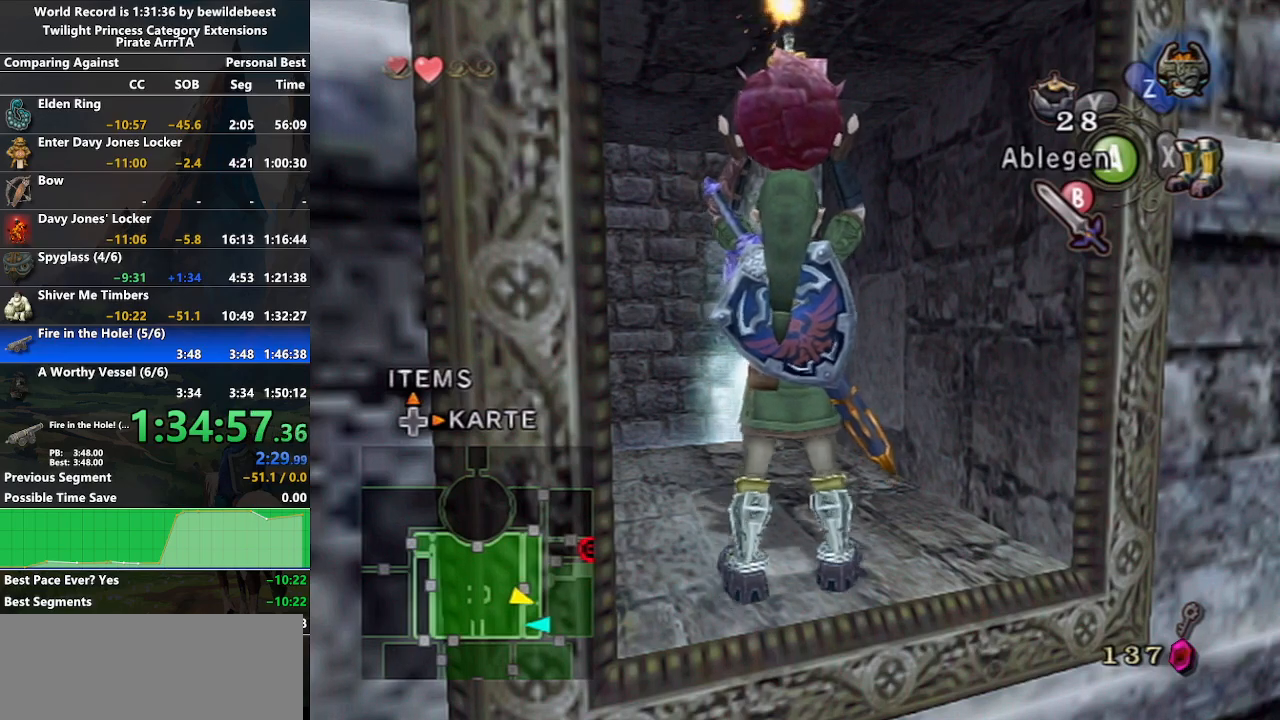
{"buttons": [], "left_stick": "up", "right_stick": "center", "events": []}
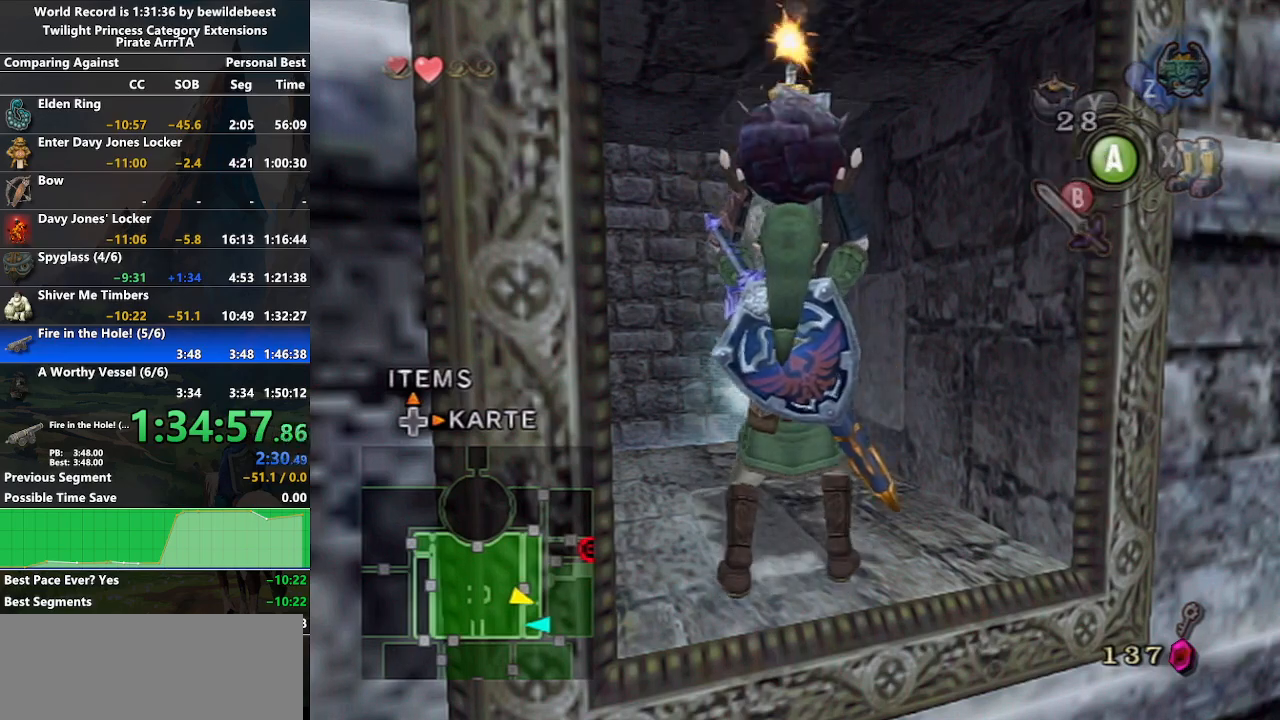
{"buttons": [], "left_stick": "up", "right_stick": "center", "events": []}
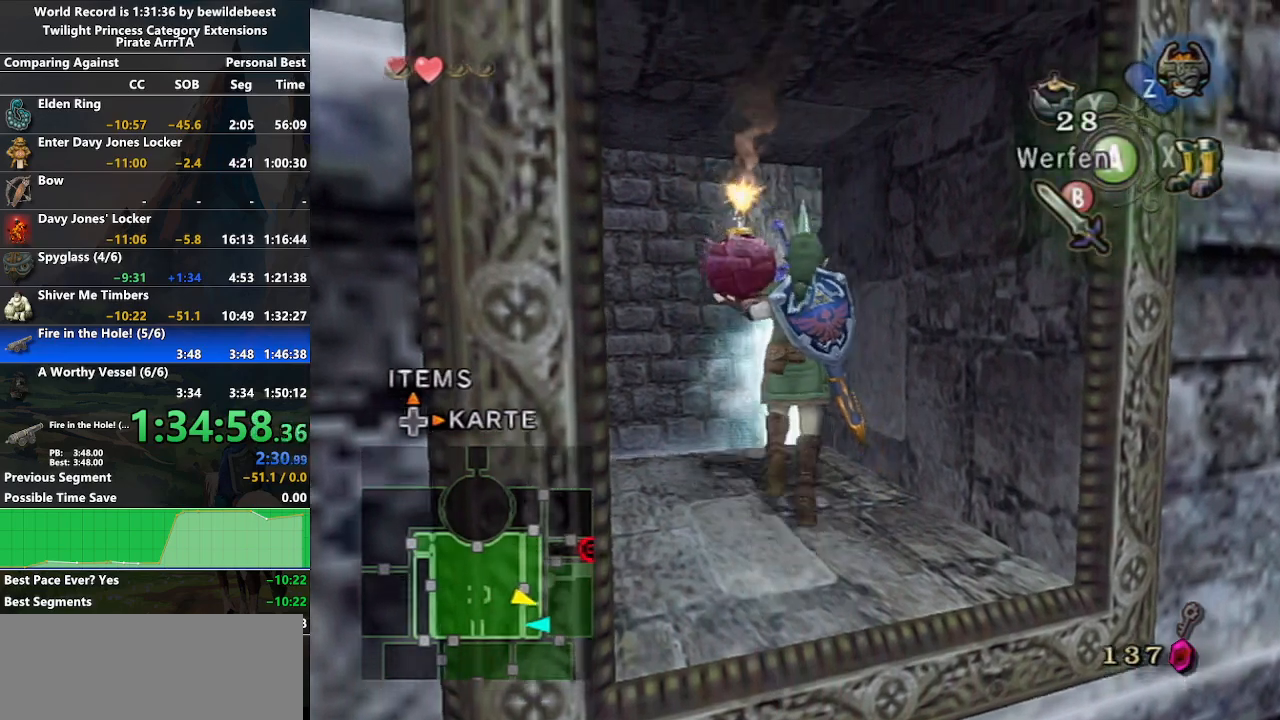
{"buttons": [], "left_stick": "up", "right_stick": "center", "events": []}
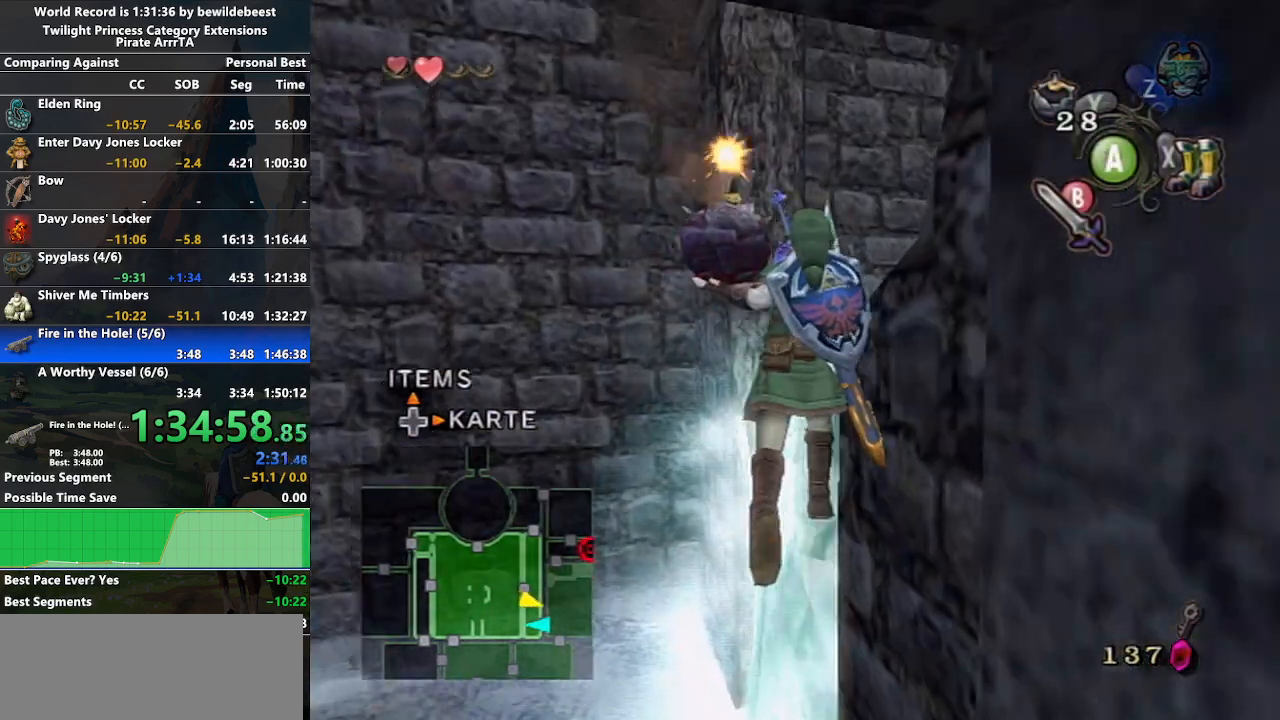
{"buttons": [], "left_stick": "up", "right_stick": "center", "events": []}
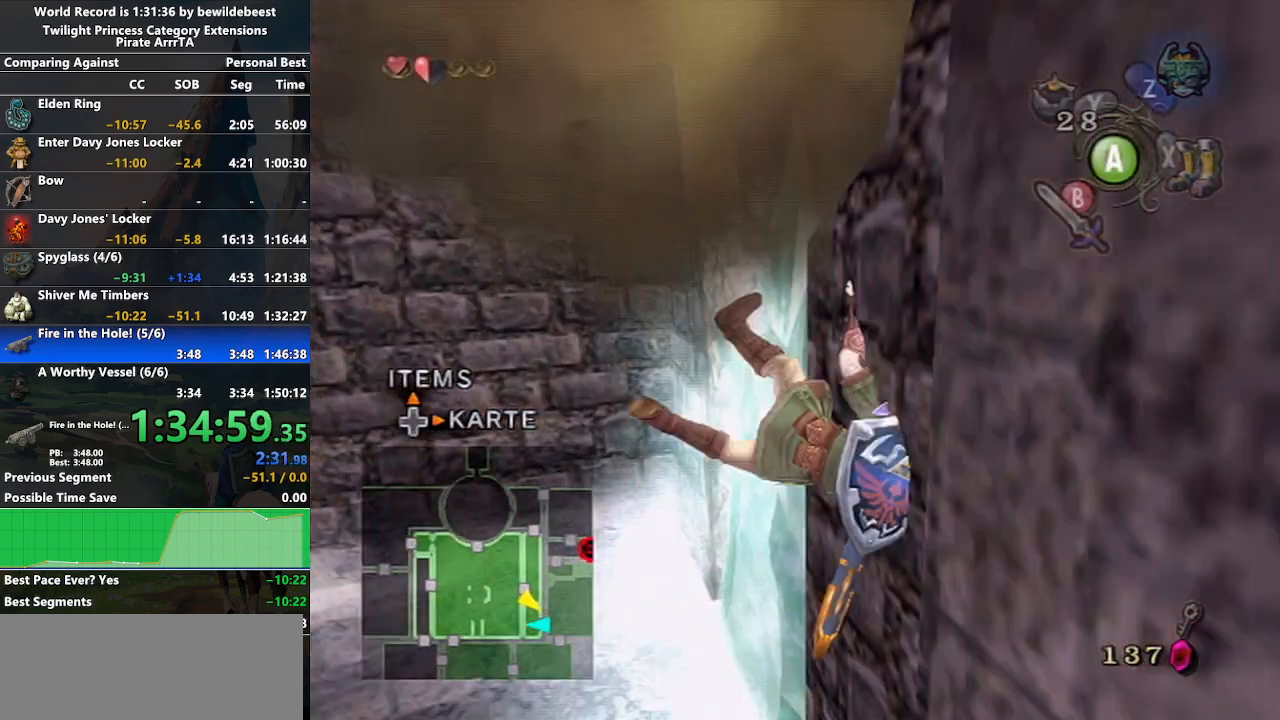
{"buttons": [], "left_stick": "center", "right_stick": "left", "events": [[117, "left_stick", "center"], [383, "right_stick", "left"]]}
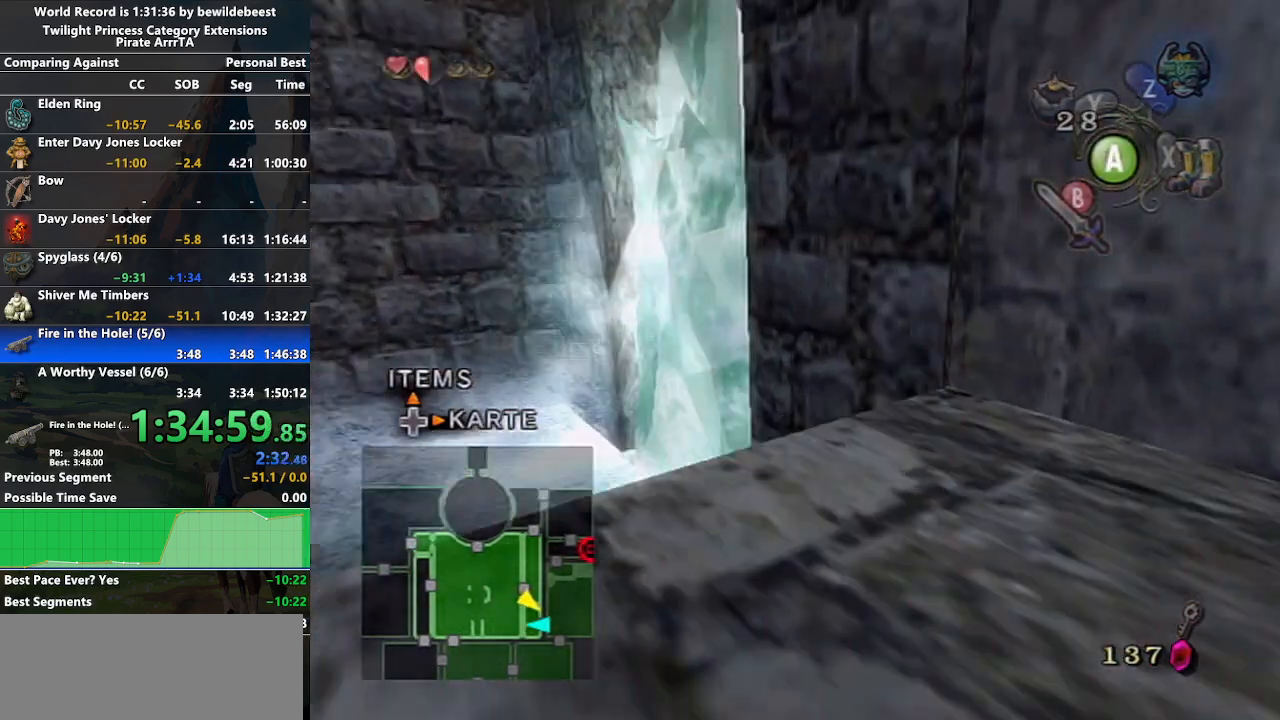
{"buttons": [], "left_stick": "right", "right_stick": "left", "events": [[467, "left_stick", "right"]]}
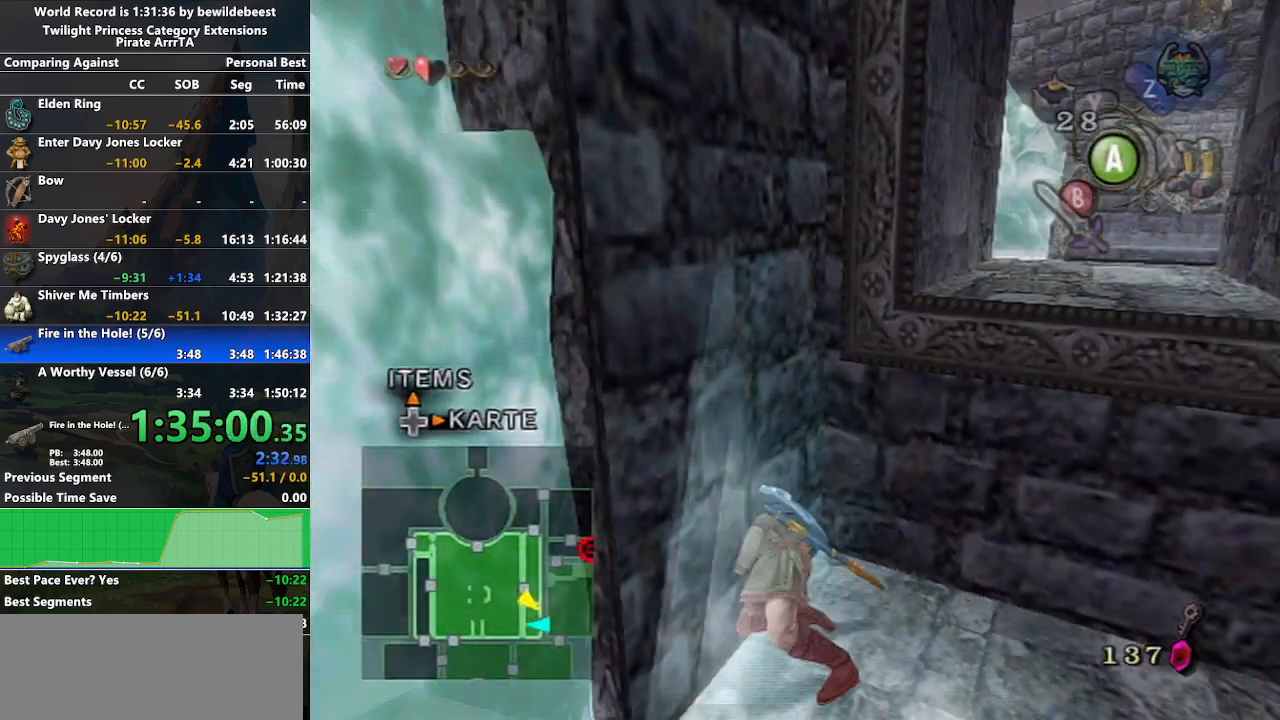
{"buttons": [], "left_stick": "up-right", "right_stick": "center", "events": [[50, "left_stick", "up-right"], [67, "right_stick", "center"]]}
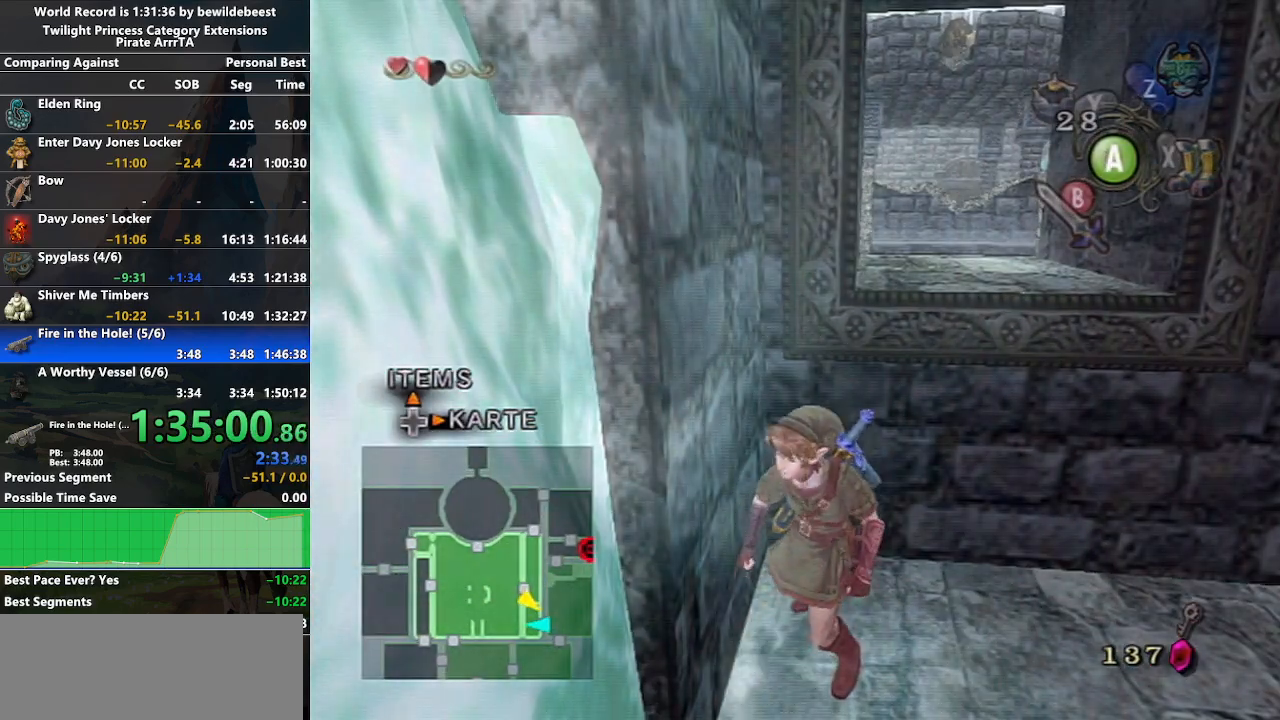
{"buttons": [], "left_stick": "up", "right_stick": "center", "events": [[433, "left_stick", "up"]]}
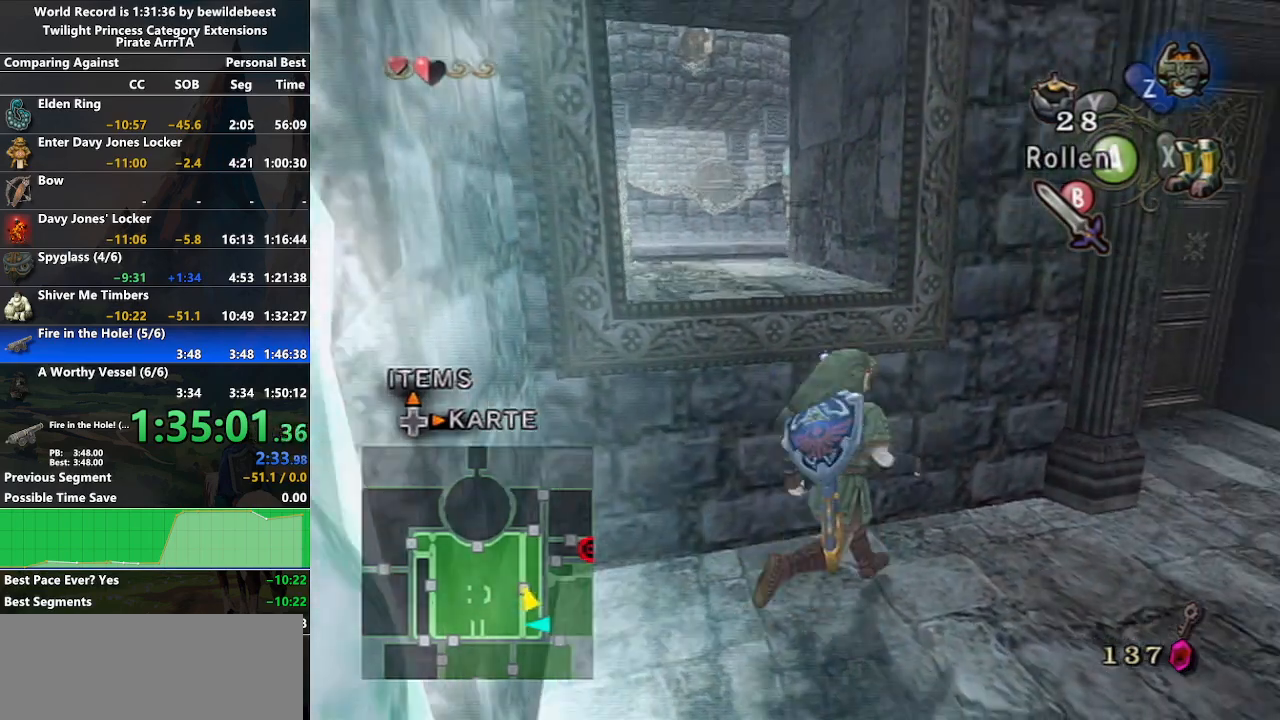
{"buttons": [], "left_stick": "up-left", "right_stick": "center", "events": [[33, "left_stick", "up-left"]]}
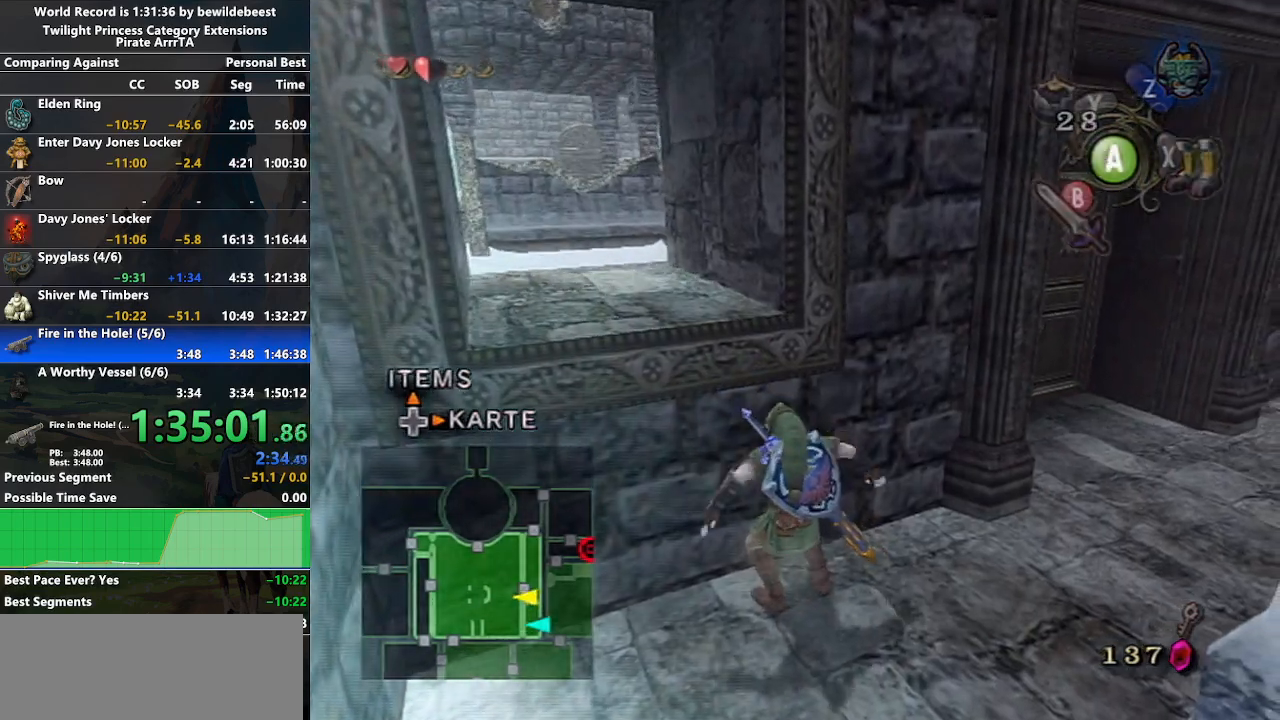
{"buttons": [], "left_stick": "up-left", "right_stick": "center", "events": []}
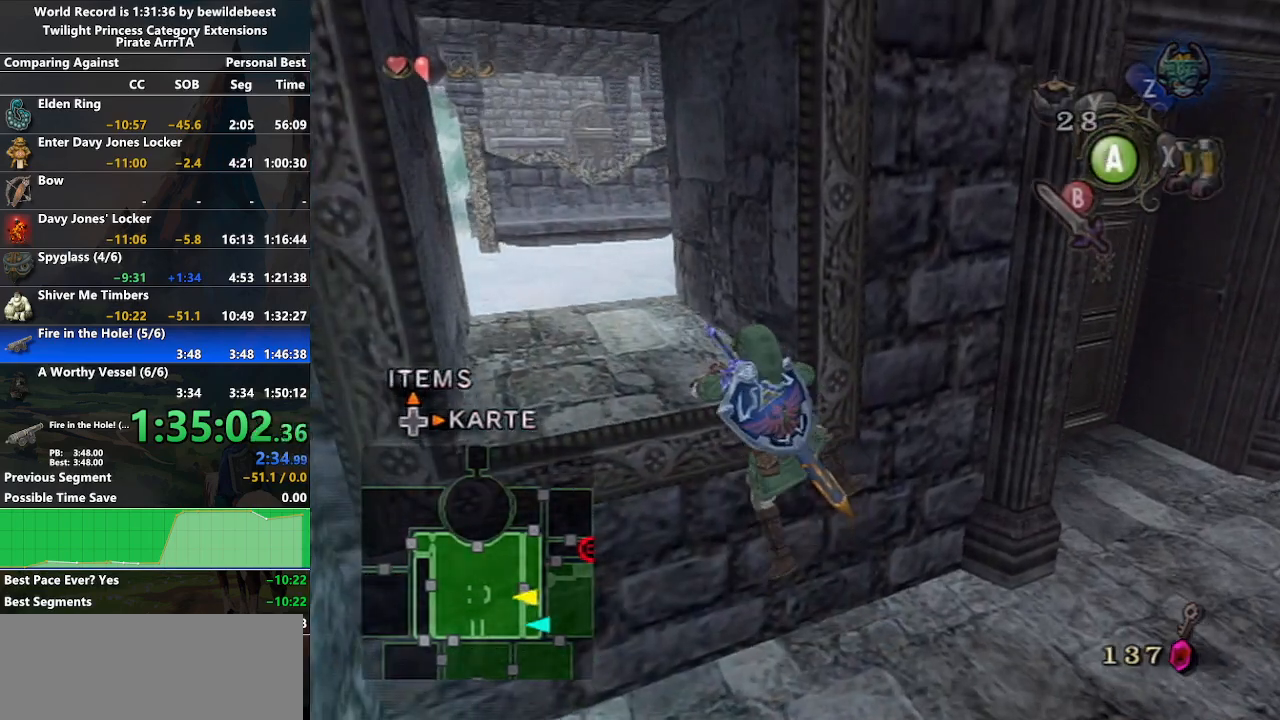
{"buttons": [], "left_stick": "up-left", "right_stick": "center", "events": []}
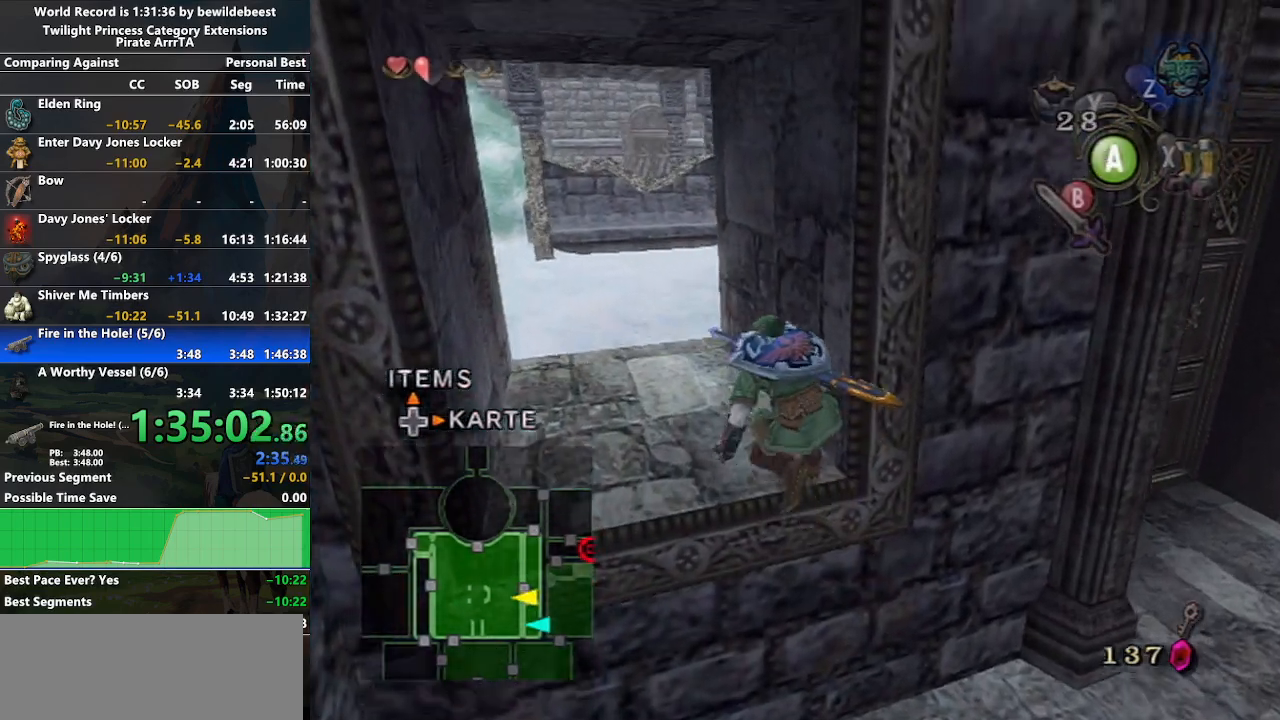
{"buttons": ["A"], "left_stick": "up-left", "right_stick": "center", "events": [[400, "A", "down"]]}
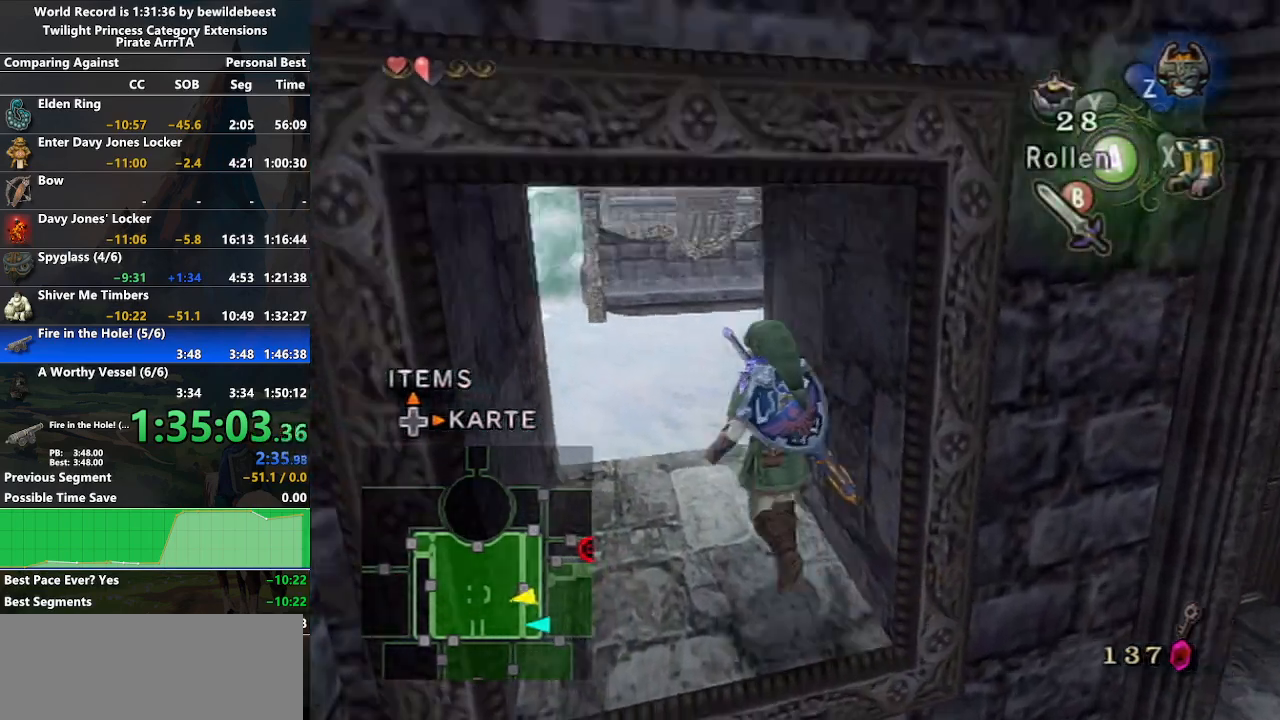
{"buttons": [], "left_stick": "center", "right_stick": "center", "events": [[67, "A", "up"], [117, "left_stick", "center"], [133, "L1", "down"], [467, "L1", "up"]]}
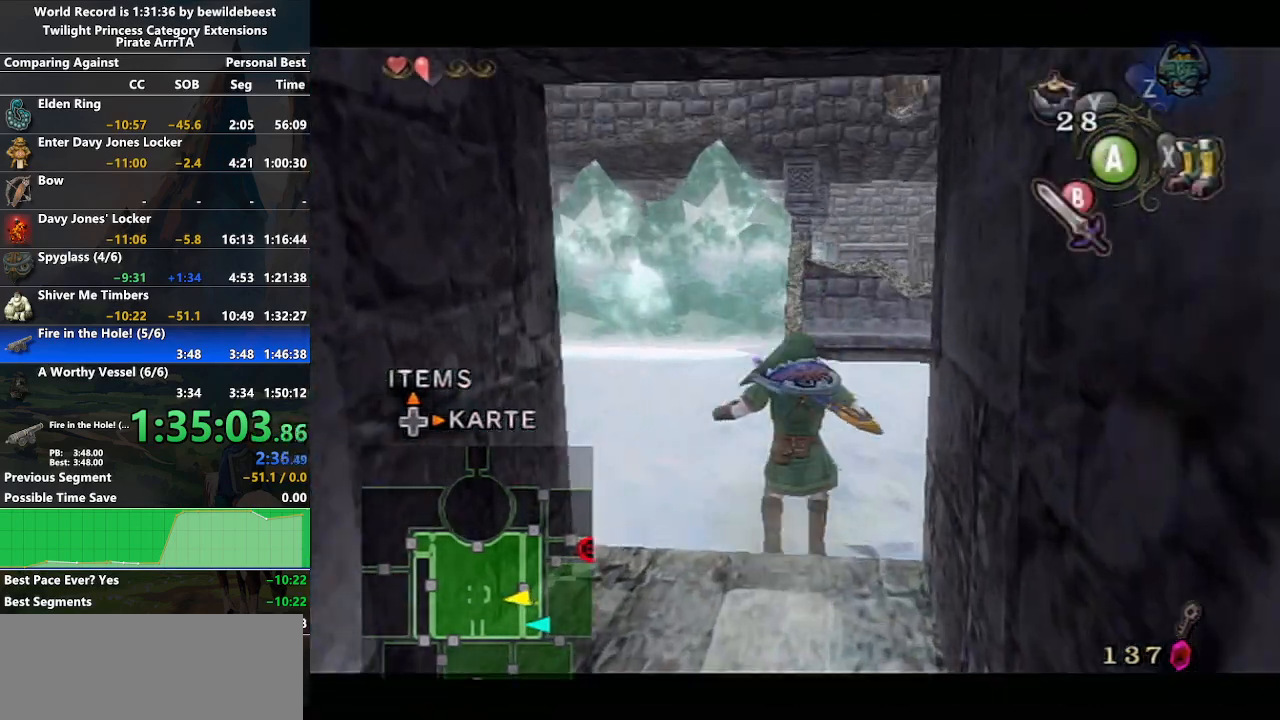
{"buttons": [], "left_stick": "center", "right_stick": "center", "events": [[183, "left_stick", "down"], [483, "left_stick", "center"]]}
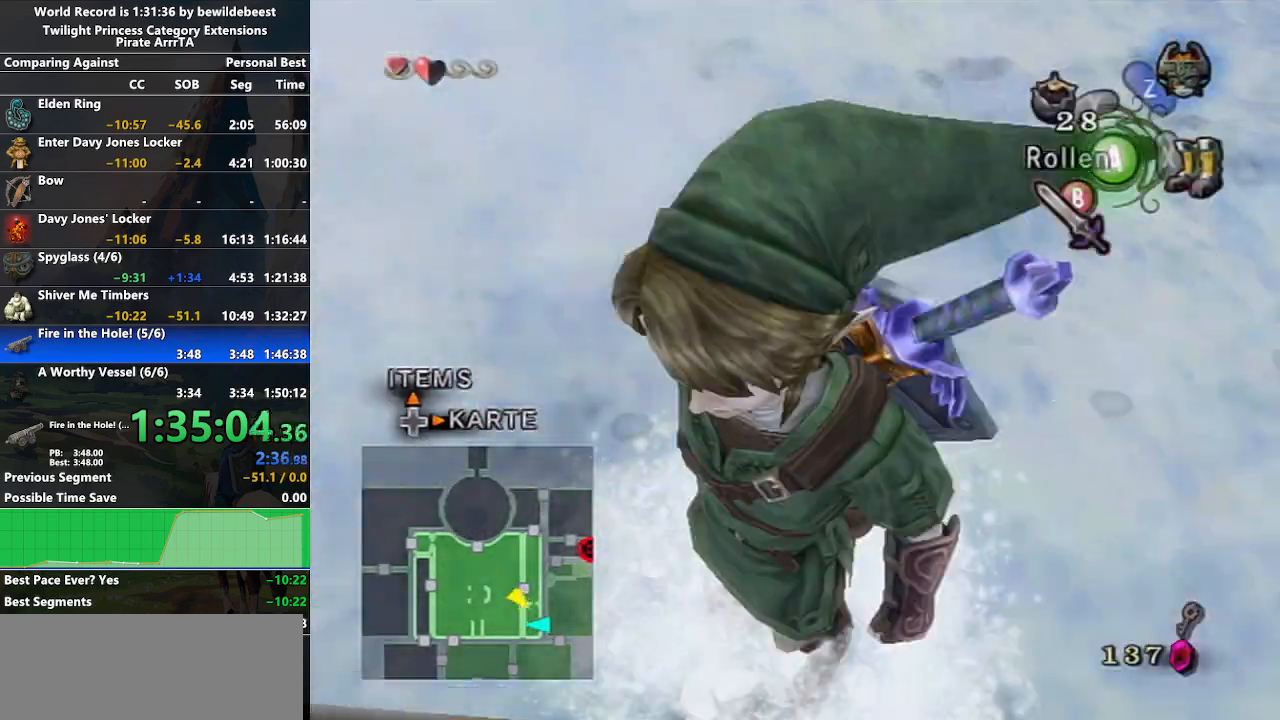
{"buttons": [], "left_stick": "up", "right_stick": "center", "events": [[17, "L1", "down"], [283, "left_stick", "up"], [300, "L1", "up"]]}
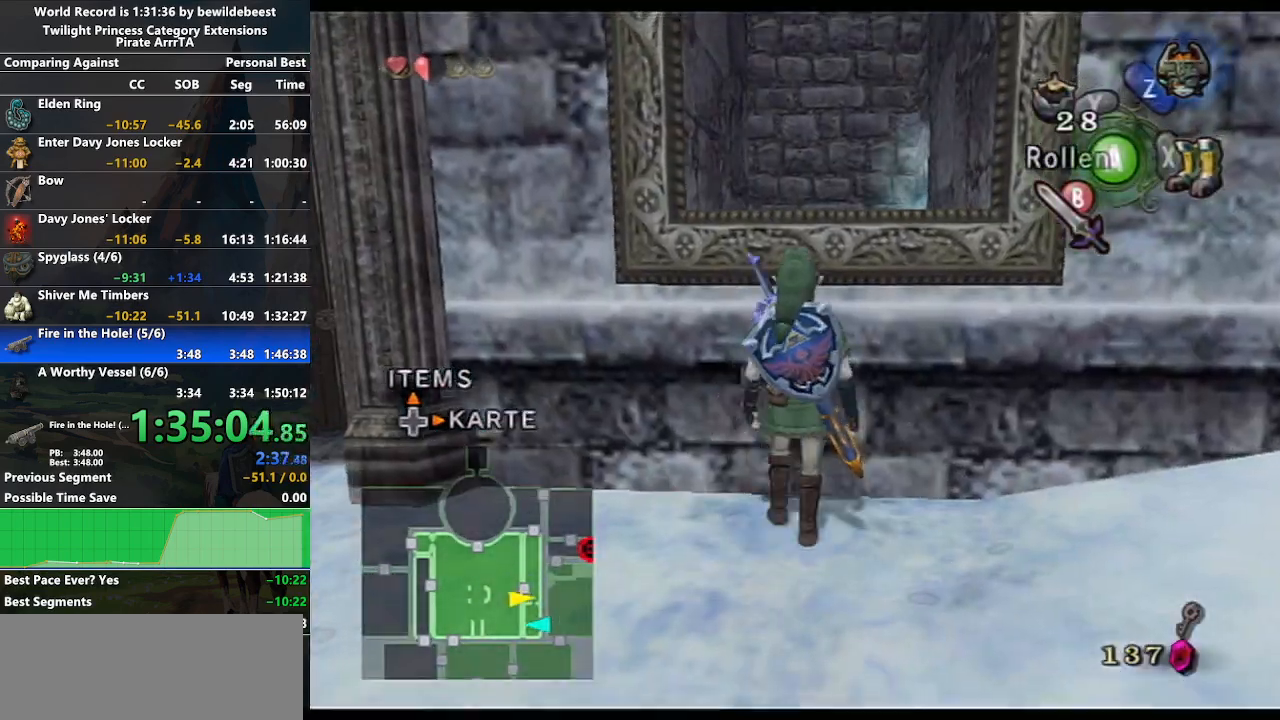
{"buttons": [], "left_stick": "up", "right_stick": "center", "events": []}
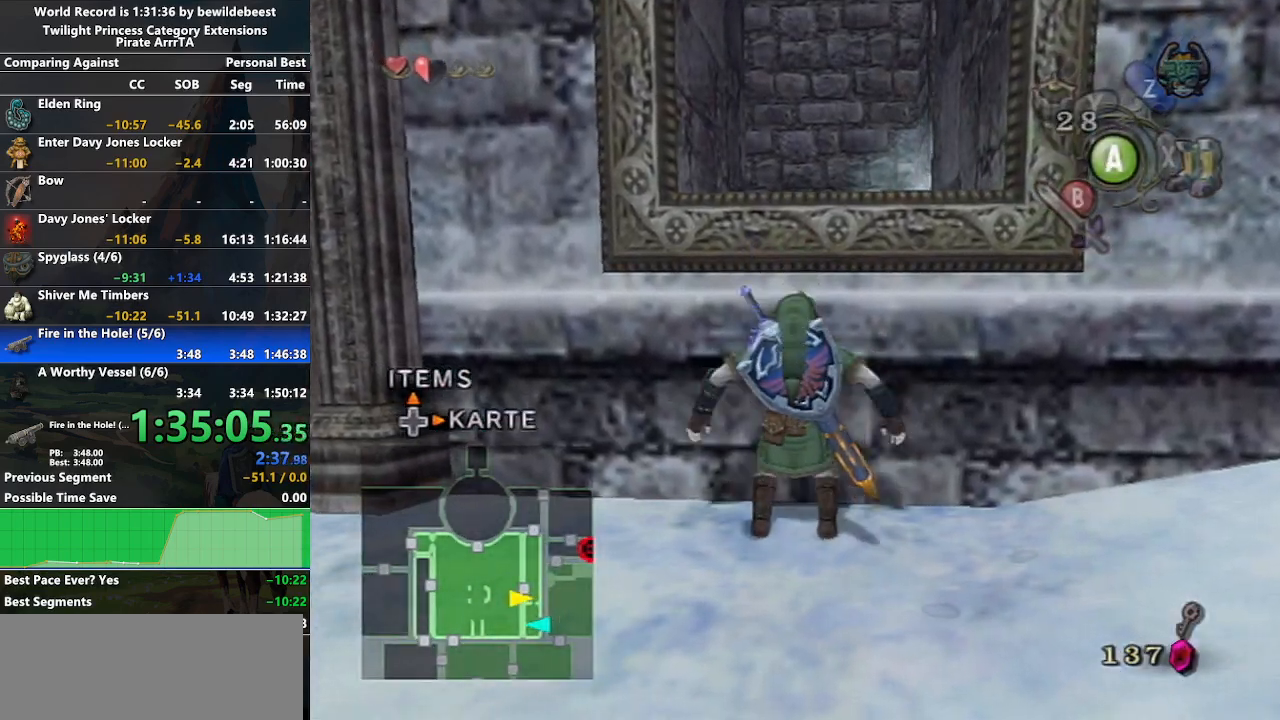
{"buttons": [], "left_stick": "up", "right_stick": "center", "events": []}
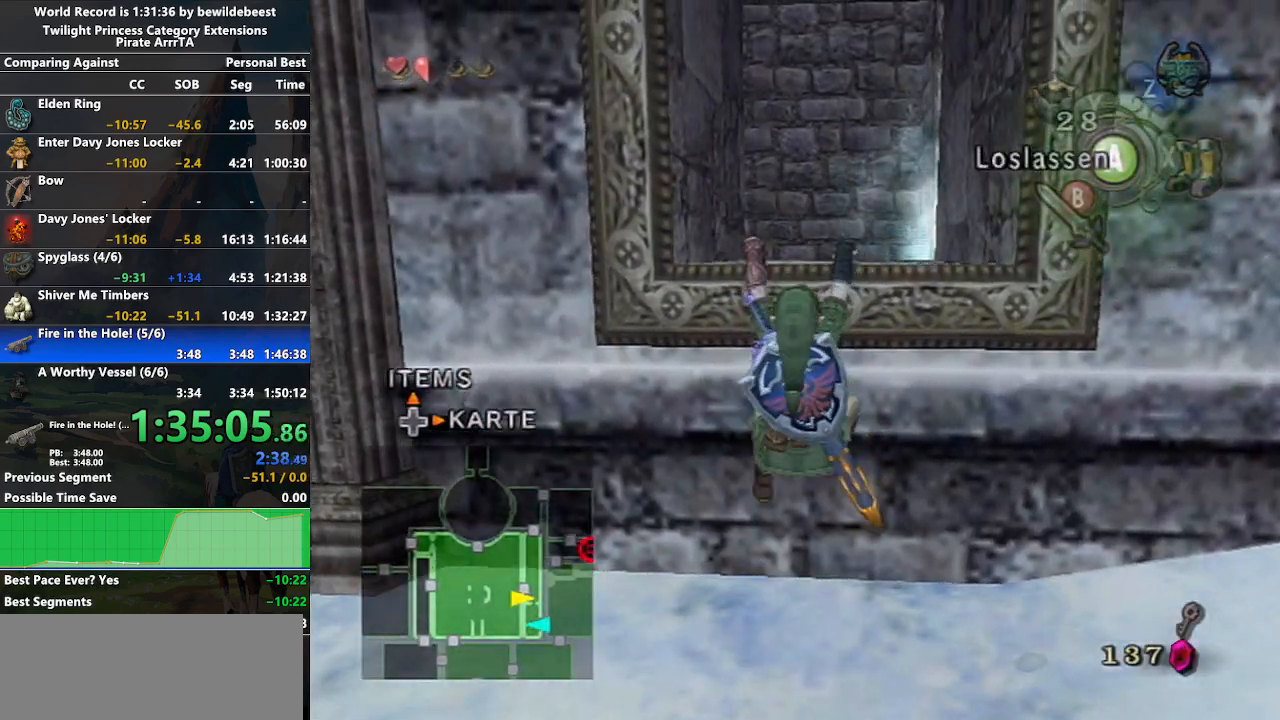
{"buttons": ["L1"], "left_stick": "center", "right_stick": "center", "events": [[333, "left_stick", "center"], [450, "L1", "down"]]}
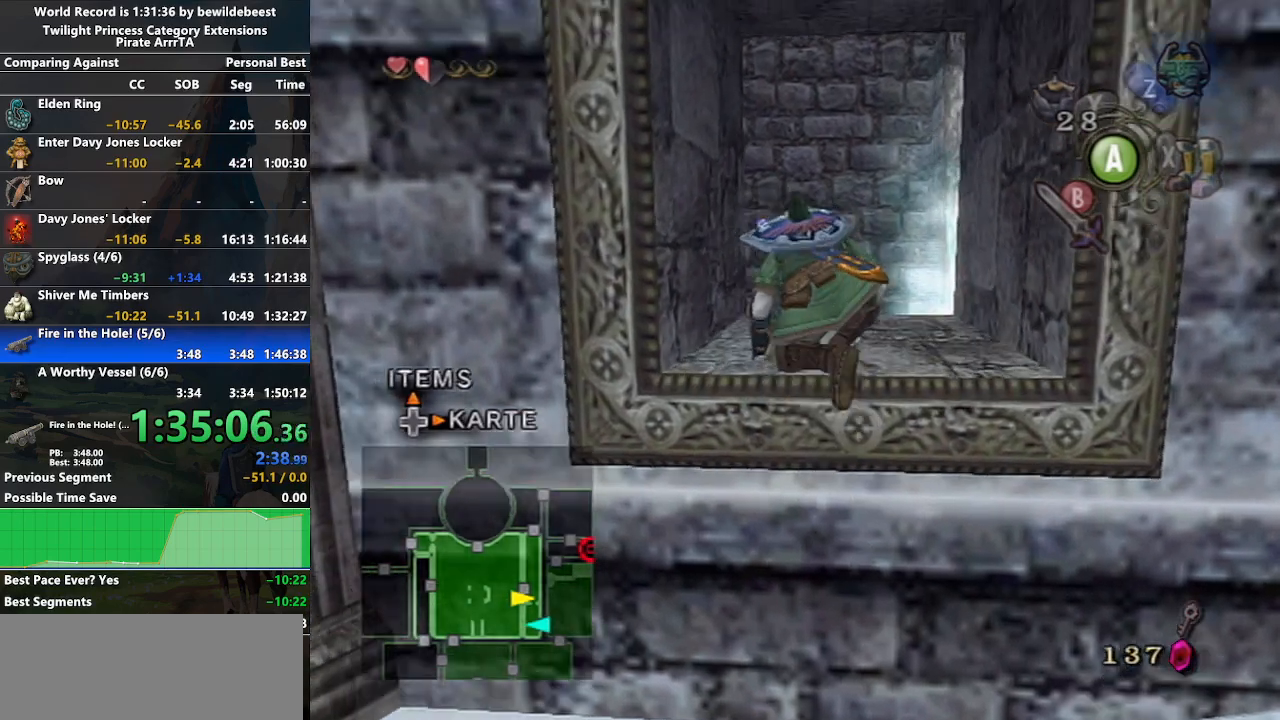
{"buttons": ["L1"], "left_stick": "center", "right_stick": "center", "events": []}
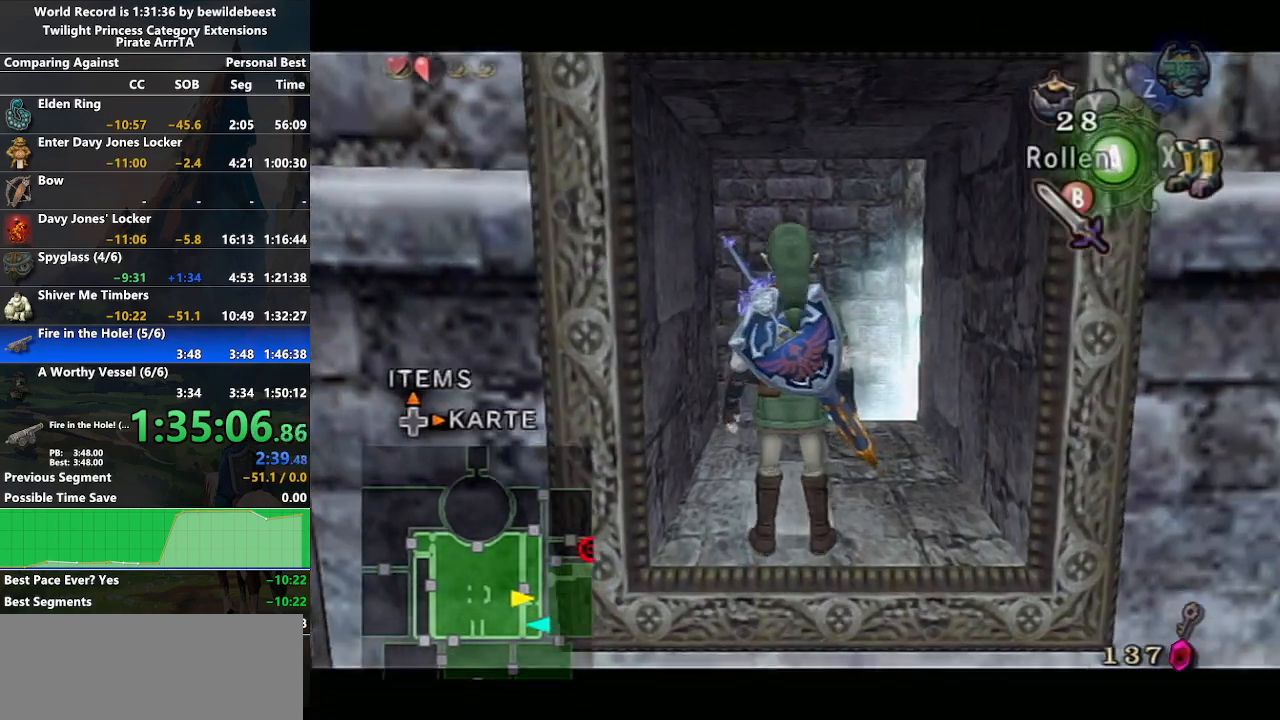
{"buttons": ["L1"], "left_stick": "down-left", "right_stick": "center", "events": [[17, "left_stick", "up-right"], [183, "left_stick", "center"], [483, "left_stick", "down-left"]]}
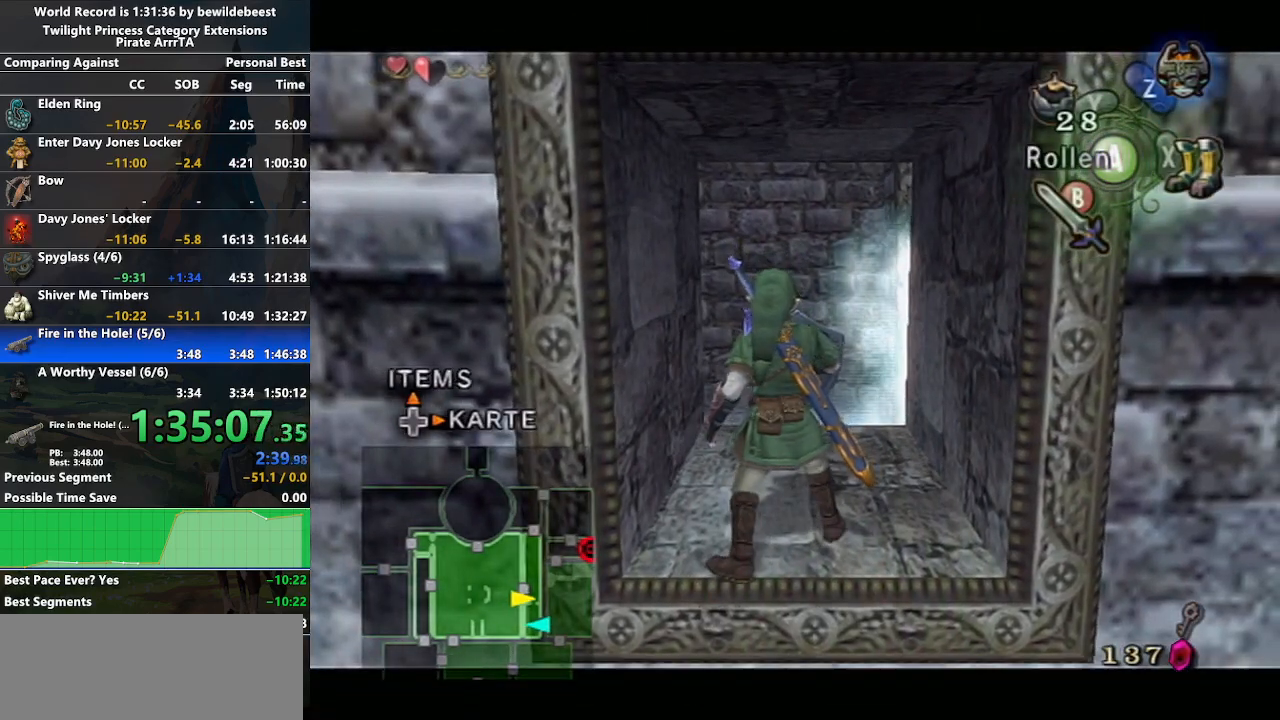
{"buttons": ["L1"], "left_stick": "center", "right_stick": "center", "events": [[117, "left_stick", "center"], [317, "left_stick", "up-right"], [433, "left_stick", "center"]]}
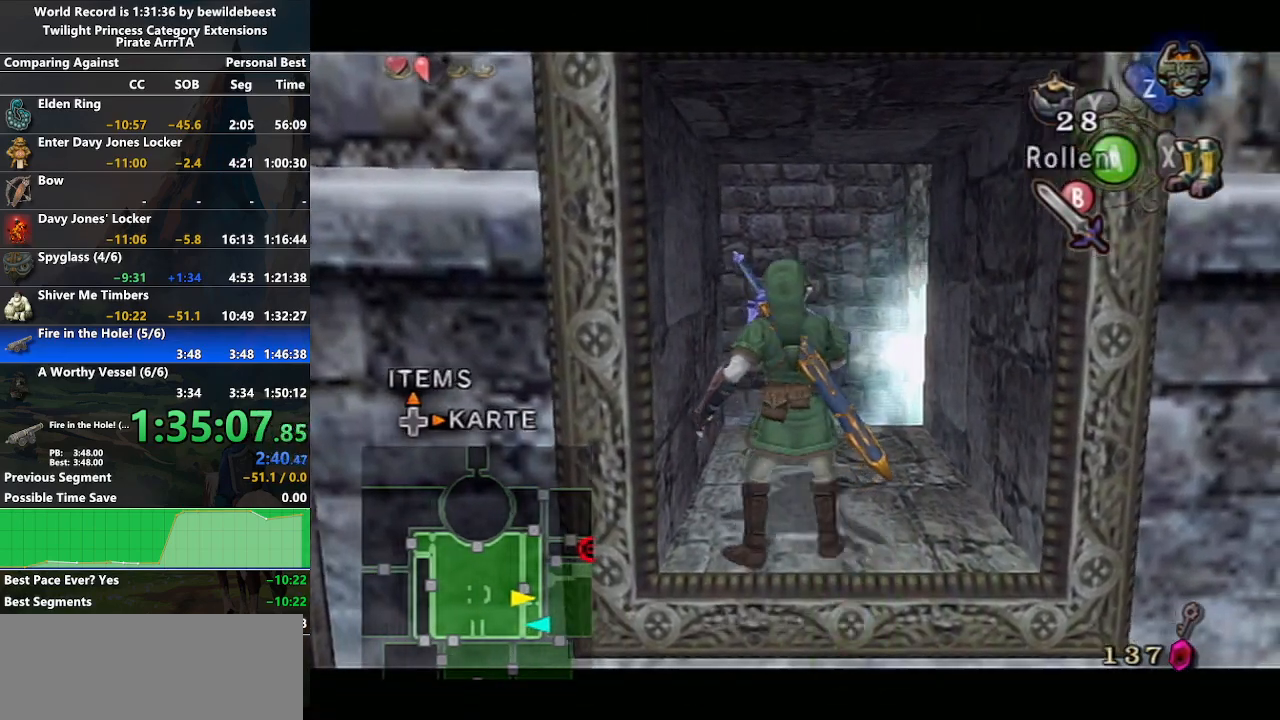
{"buttons": ["L1"], "left_stick": "center", "right_stick": "center", "events": [[300, "left_stick", "up"], [417, "left_stick", "center"]]}
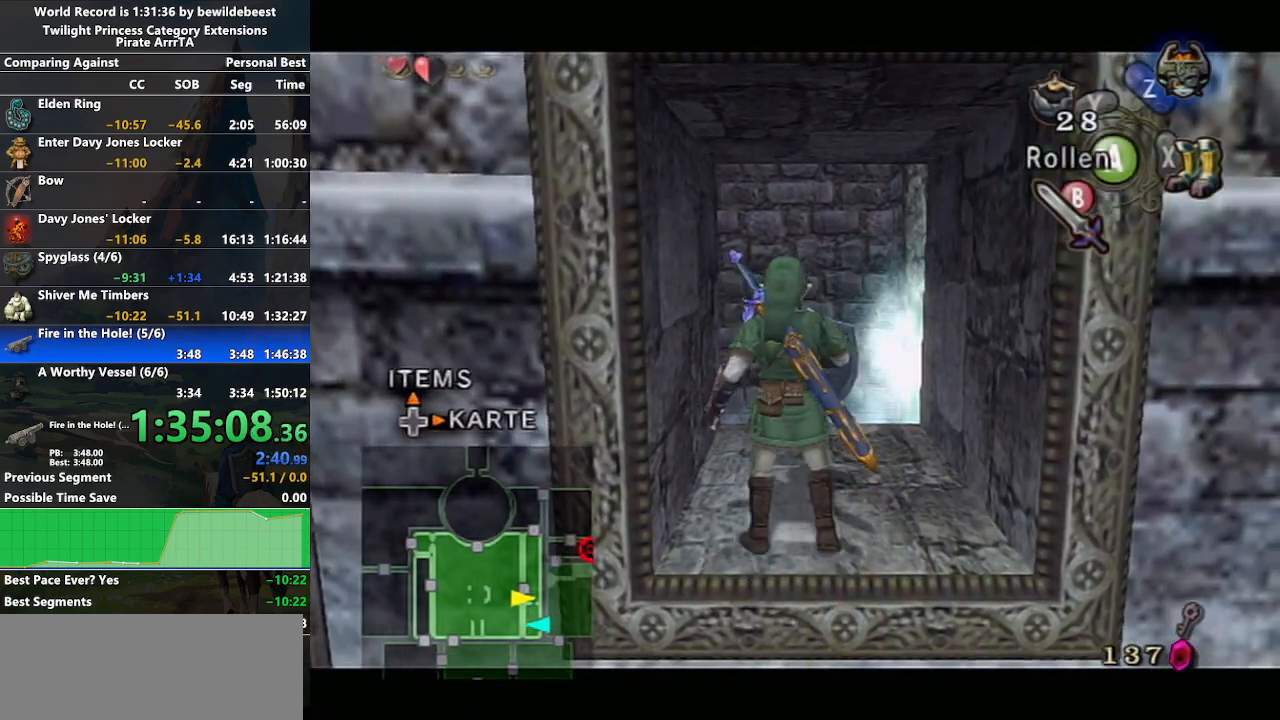
{"buttons": [], "left_stick": "center", "right_stick": "up", "events": [[117, "L1", "up"], [483, "right_stick", "up"]]}
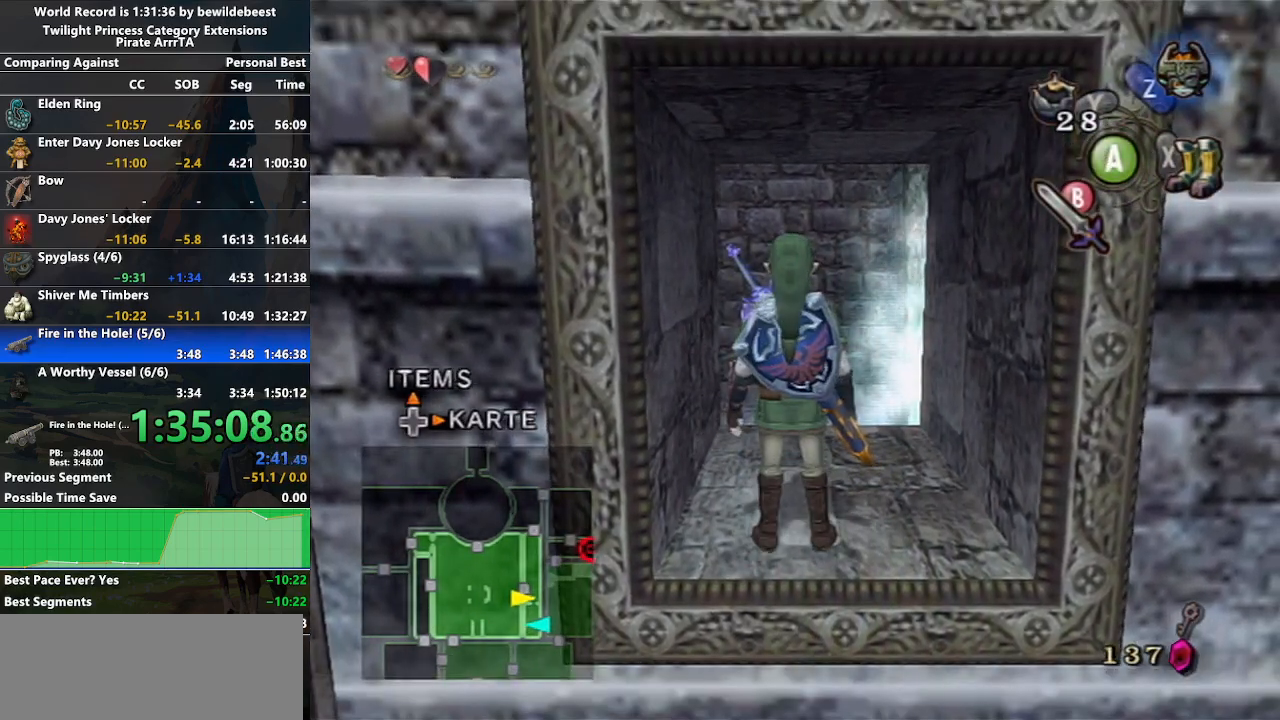
{"buttons": [], "left_stick": "right", "right_stick": "center", "events": [[133, "right_stick", "center"], [233, "left_stick", "right"]]}
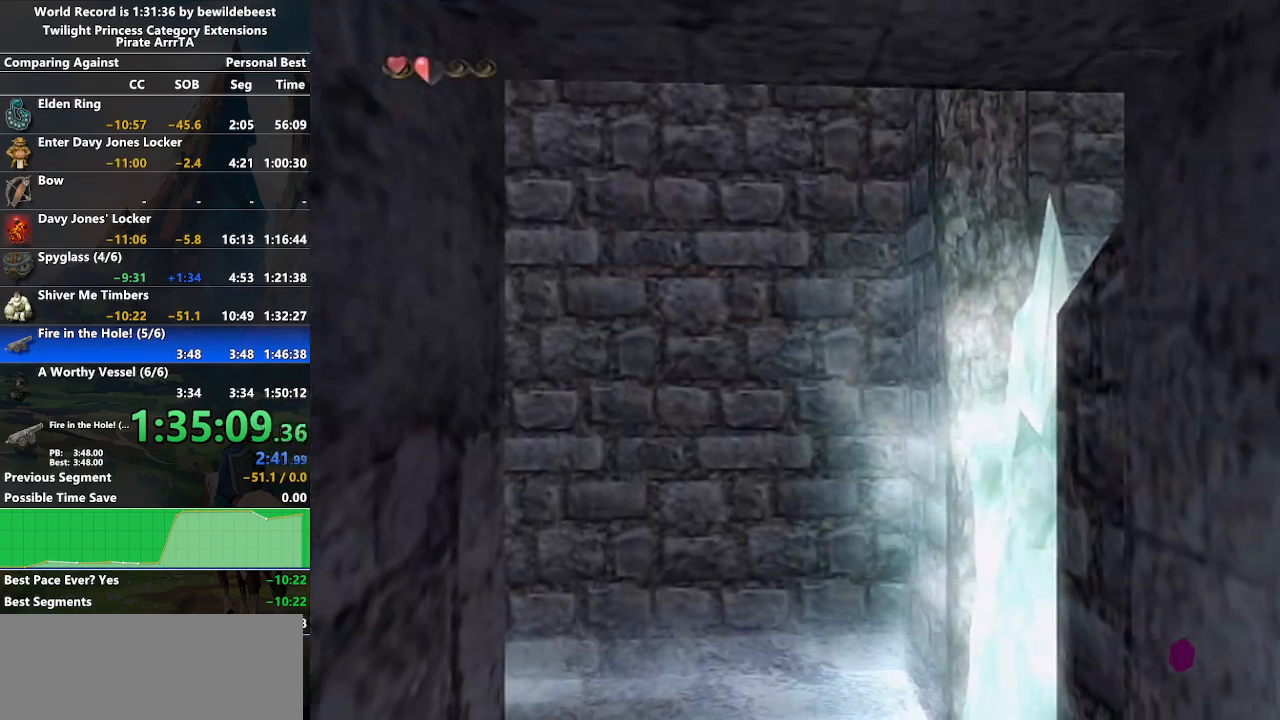
{"buttons": [], "left_stick": "right", "right_stick": "center", "events": []}
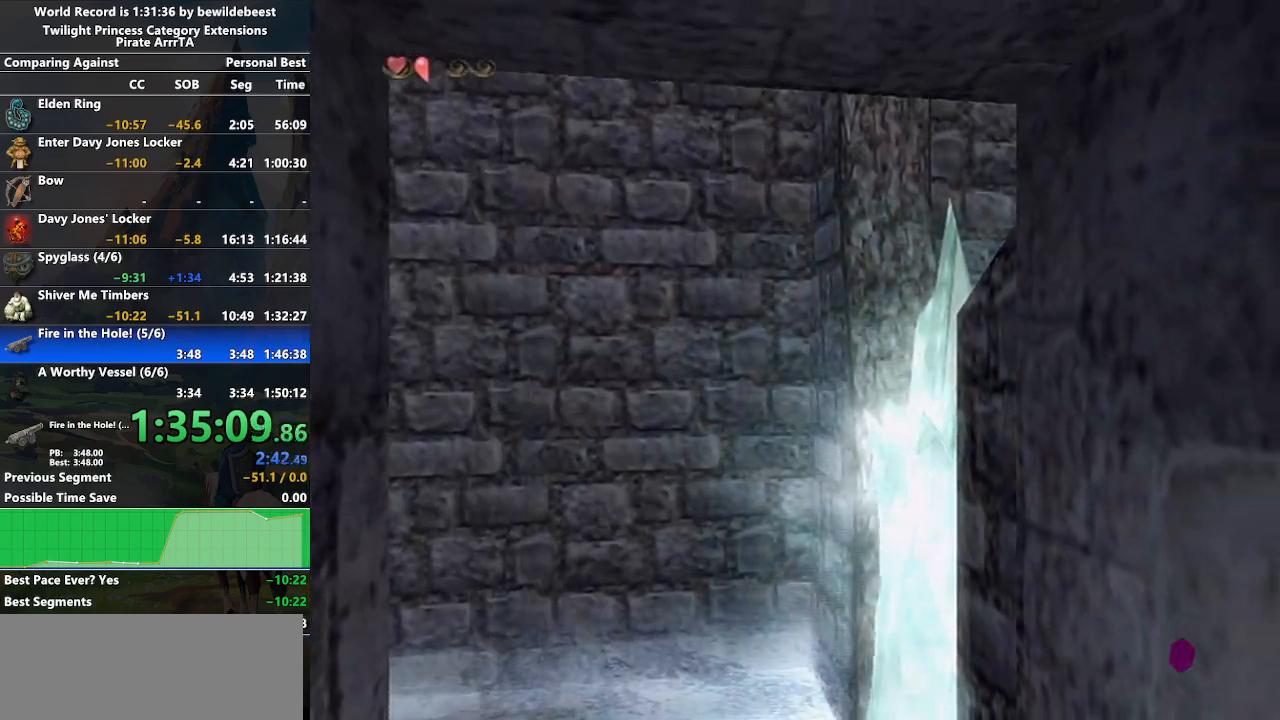
{"buttons": [], "left_stick": "center", "right_stick": "center", "events": [[483, "left_stick", "center"]]}
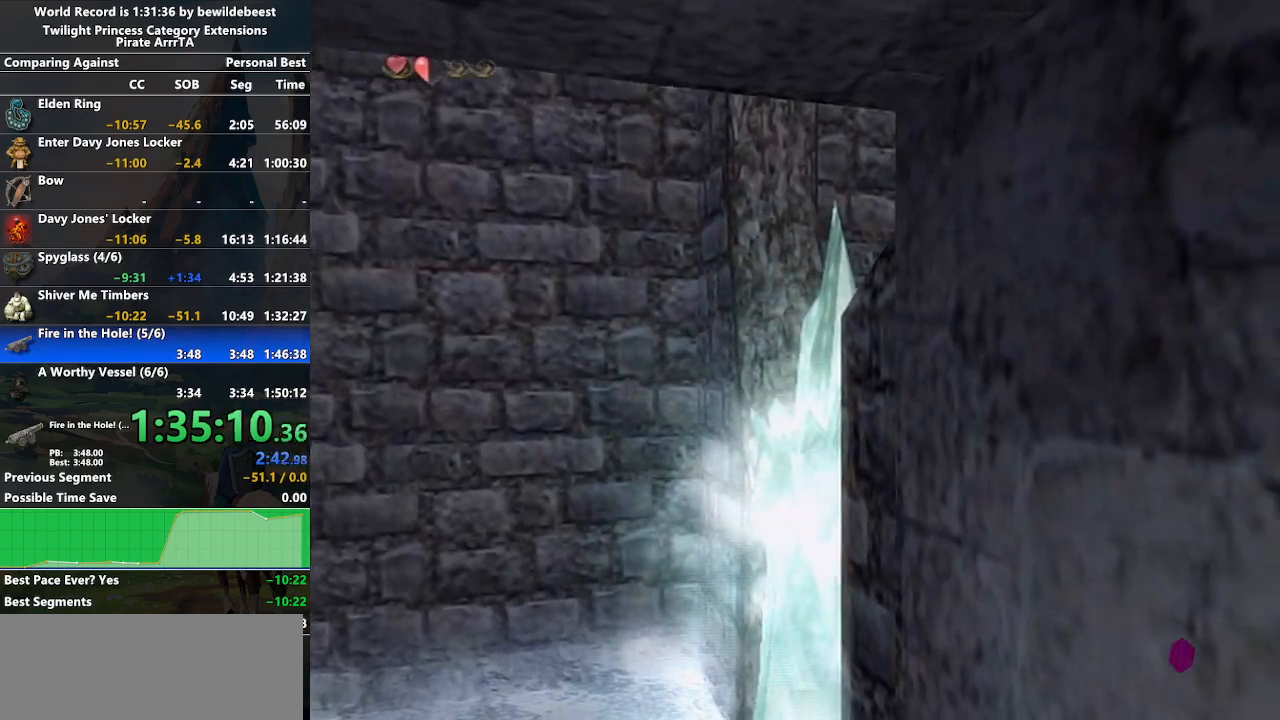
{"buttons": [], "left_stick": "center", "right_stick": "center", "events": []}